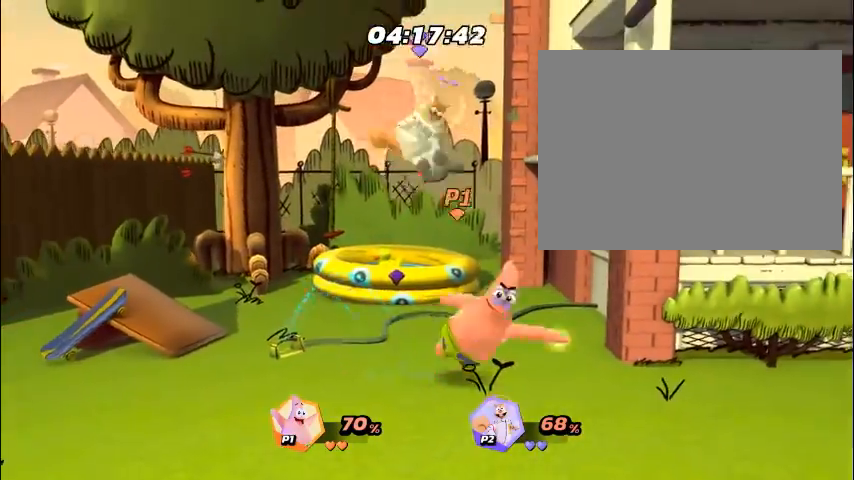
Gameplay with a controller (PlayStation layout); each line is a JSON object with the inputs held at the frame after it. "events" lists button and stick changes between this image and that frame as [ms after this image, input, new state], when the widget could be followed in between. Not read: L3 R3 left_stick right_stick.
{"buttons": ["DPAD_LEFT"], "events": [[33, "DPAD_RIGHT", "up"], [33, "SQUARE", "up"], [67, "DPAD_RIGHT", "down"], [100, "DPAD_RIGHT", "up"], [134, "DPAD_RIGHT", "down"], [167, "DPAD_RIGHT", "up"], [201, "DPAD_RIGHT", "down"], [234, "DPAD_RIGHT", "up"], [301, "DPAD_LEFT", "down"], [334, "DPAD_LEFT", "up"], [401, "DPAD_LEFT", "down"], [435, "DPAD_LEFT", "up"], [502, "DPAD_LEFT", "down"]]}
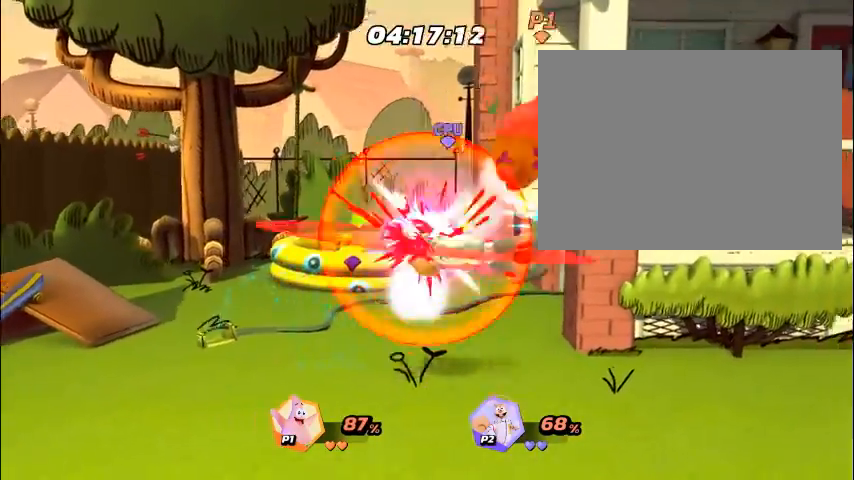
{"buttons": [], "events": [[33, "DPAD_LEFT", "up"], [200, "DPAD_LEFT", "down"], [234, "DPAD_LEFT", "up"]]}
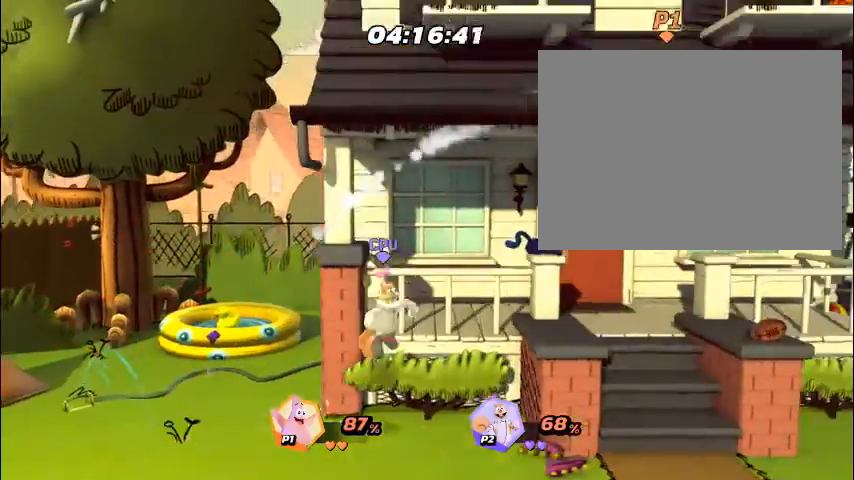
{"buttons": ["DPAD_RIGHT"], "events": [[301, "DPAD_RIGHT", "down"], [334, "DPAD_RIGHT", "up"], [368, "DPAD_RIGHT", "down"], [401, "DPAD_RIGHT", "up"], [435, "DPAD_RIGHT", "down"], [468, "DPAD_RIGHT", "up"], [501, "DPAD_RIGHT", "down"]]}
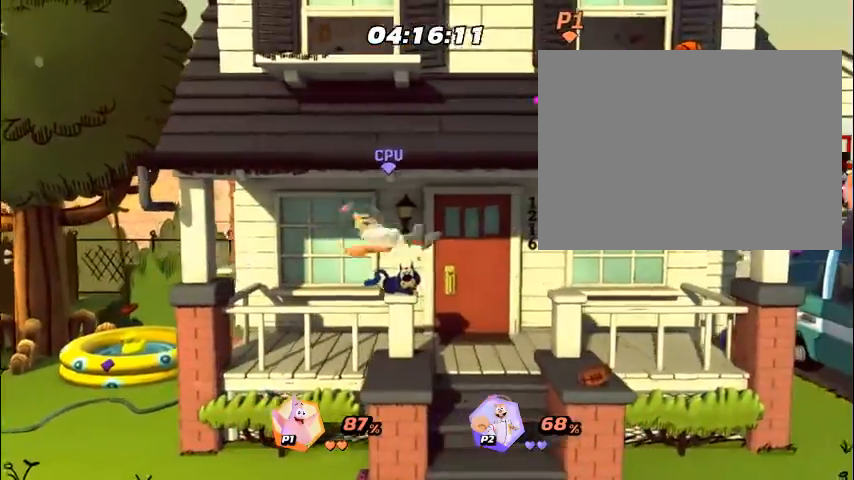
{"buttons": ["DPAD_LEFT"], "events": [[34, "DPAD_RIGHT", "up"], [67, "DPAD_RIGHT", "down"], [101, "DPAD_RIGHT", "up"], [134, "DPAD_RIGHT", "down"], [168, "DPAD_RIGHT", "up"], [402, "DPAD_LEFT", "down"], [435, "DPAD_LEFT", "up"], [469, "CROSS", "down"], [502, "CROSS", "up"], [502, "DPAD_LEFT", "down"]]}
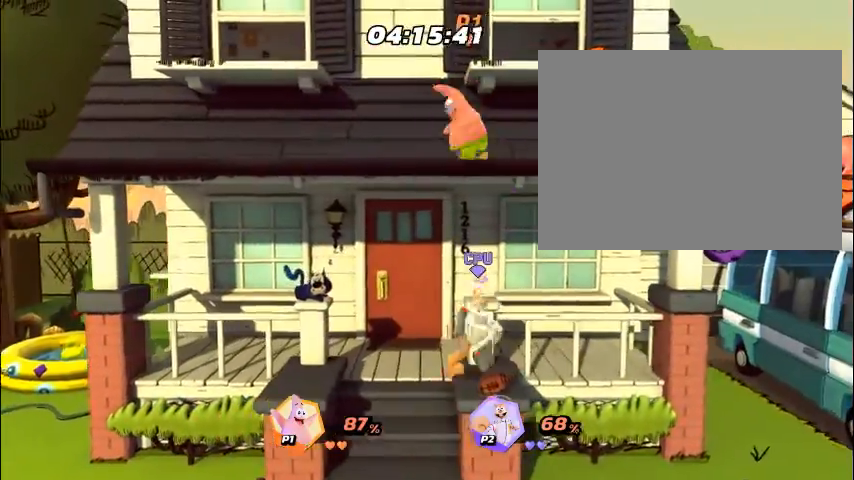
{"buttons": ["DPAD_LEFT"], "events": [[34, "CROSS", "down"], [34, "DPAD_LEFT", "up"], [67, "CROSS", "up"], [101, "CROSS", "down"], [101, "DPAD_LEFT", "down"], [134, "CROSS", "up"], [134, "DPAD_LEFT", "up"], [201, "DPAD_LEFT", "down"], [234, "DPAD_LEFT", "up"], [301, "DPAD_LEFT", "down"], [335, "DPAD_LEFT", "up"], [402, "DPAD_LEFT", "down"], [435, "DPAD_LEFT", "up"], [502, "DPAD_LEFT", "down"]]}
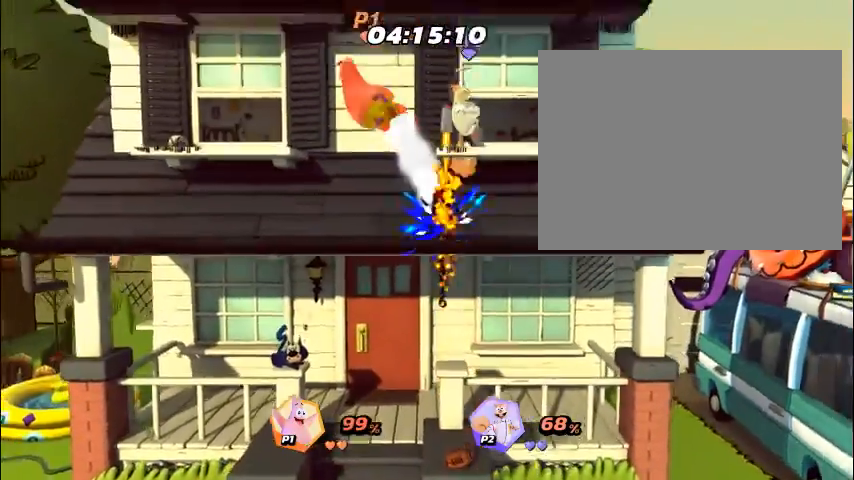
{"buttons": ["DPAD_RIGHT"], "events": [[34, "DPAD_LEFT", "up"], [101, "DPAD_LEFT", "down"], [134, "DPAD_LEFT", "up"], [201, "DPAD_LEFT", "down"], [234, "DPAD_LEFT", "up"], [301, "DPAD_LEFT", "down"], [335, "DPAD_LEFT", "up"], [435, "DPAD_RIGHT", "down"], [469, "DPAD_RIGHT", "up"], [502, "DPAD_RIGHT", "down"]]}
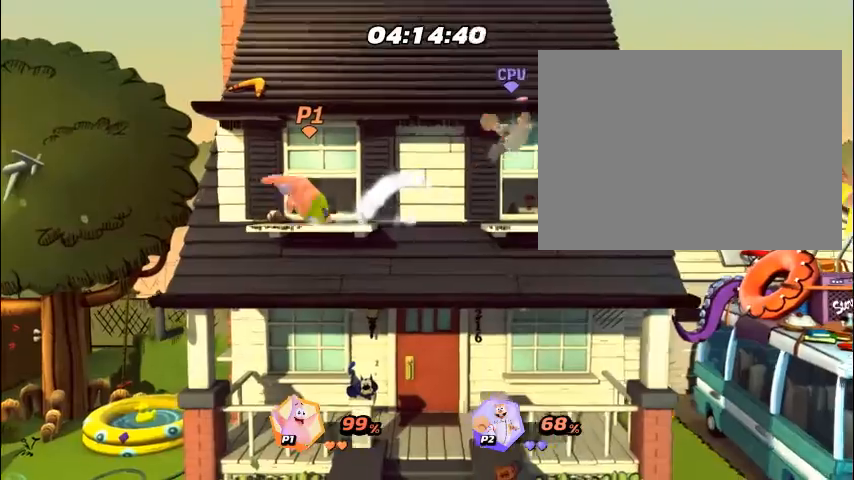
{"buttons": [], "events": [[33, "DPAD_RIGHT", "up"], [67, "DPAD_RIGHT", "down"], [100, "DPAD_RIGHT", "up"], [134, "DPAD_RIGHT", "down"], [167, "DPAD_RIGHT", "up"], [268, "DPAD_RIGHT", "down"], [301, "DPAD_RIGHT", "up"], [335, "DPAD_RIGHT", "down"], [368, "DPAD_RIGHT", "up"], [401, "DPAD_RIGHT", "down"], [435, "DPAD_RIGHT", "up"], [468, "DPAD_RIGHT", "down"], [502, "DPAD_RIGHT", "up"]]}
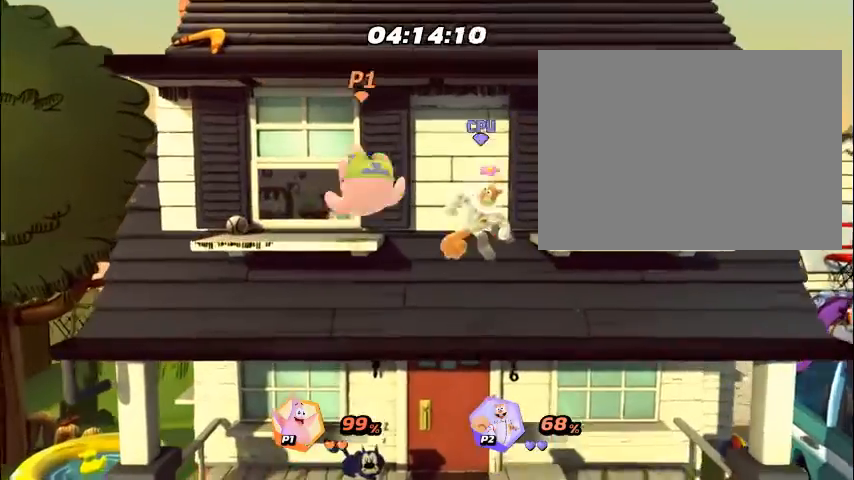
{"buttons": ["DPAD_RIGHT"], "events": [[33, "DPAD_RIGHT", "down"], [67, "DPAD_RIGHT", "up"], [100, "DPAD_RIGHT", "down"], [134, "DPAD_RIGHT", "up"], [167, "DPAD_RIGHT", "down"], [201, "DPAD_RIGHT", "up"], [234, "DPAD_RIGHT", "down"], [268, "DPAD_RIGHT", "up"], [301, "DPAD_RIGHT", "down"], [334, "DPAD_RIGHT", "up"], [368, "DPAD_RIGHT", "down"], [401, "DPAD_RIGHT", "up"], [435, "DPAD_RIGHT", "down"], [468, "DPAD_RIGHT", "up"], [502, "DPAD_RIGHT", "down"]]}
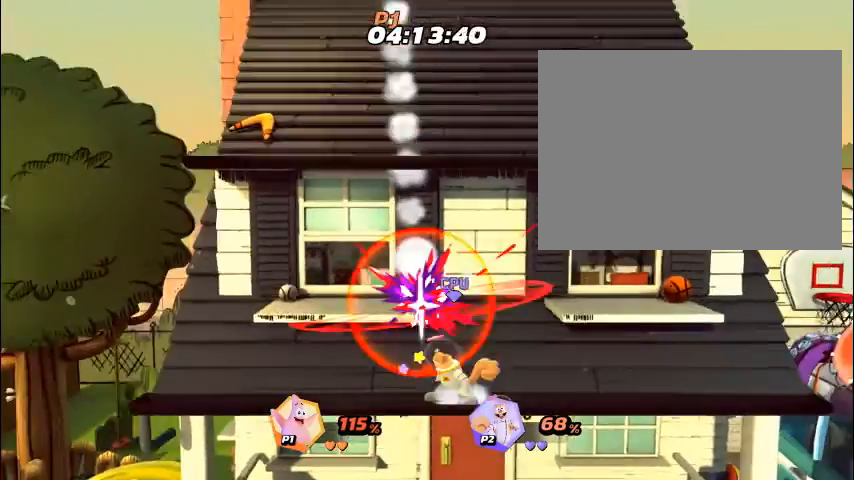
{"buttons": [], "events": [[33, "DPAD_RIGHT", "up"], [67, "DPAD_RIGHT", "down"], [100, "DPAD_RIGHT", "up"], [200, "DPAD_RIGHT", "down"], [234, "DPAD_RIGHT", "up"]]}
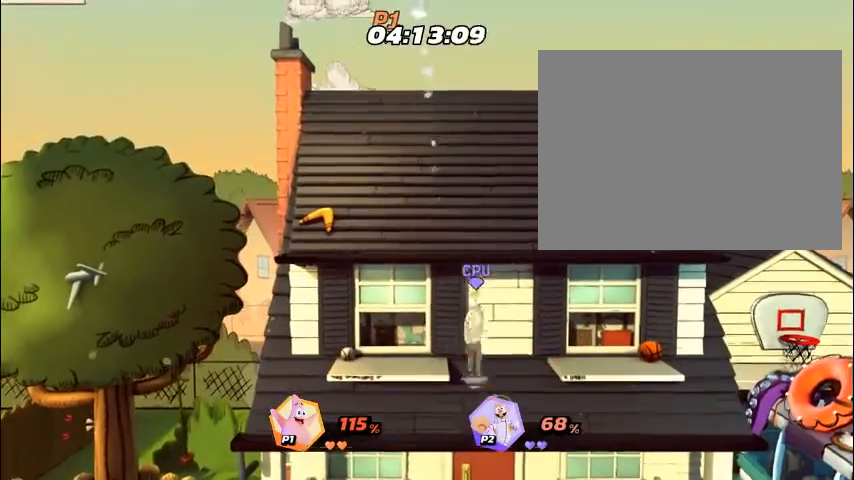
{"buttons": [], "events": []}
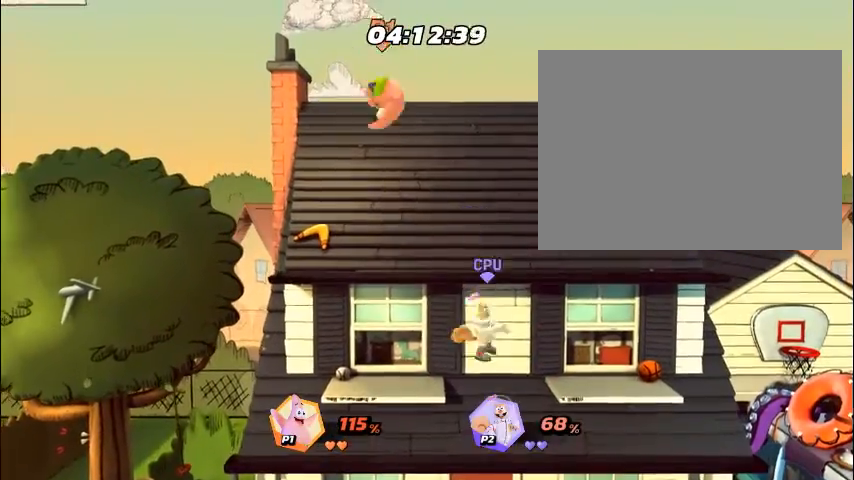
{"buttons": [], "events": []}
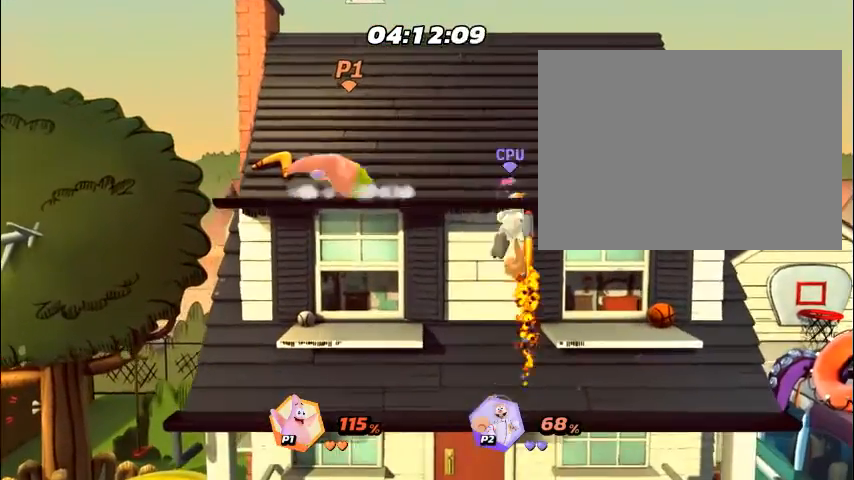
{"buttons": [], "events": [[67, "DPAD_RIGHT", "down"], [101, "DPAD_RIGHT", "up"], [134, "DPAD_RIGHT", "down"], [168, "DPAD_RIGHT", "up"], [301, "SQUARE", "down"], [368, "SQUARE", "up"], [402, "DPAD_RIGHT", "down"], [435, "DPAD_RIGHT", "up"], [469, "DPAD_RIGHT", "down"], [502, "DPAD_RIGHT", "up"]]}
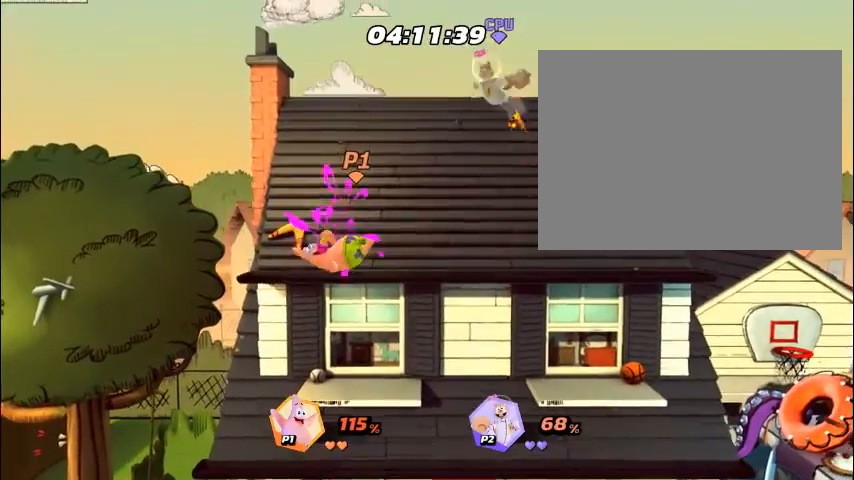
{"buttons": [], "events": [[34, "DPAD_RIGHT", "down"], [67, "DPAD_RIGHT", "up"], [101, "DPAD_RIGHT", "down"], [134, "DPAD_RIGHT", "up"], [167, "DPAD_RIGHT", "down"], [201, "DPAD_RIGHT", "up"], [234, "DPAD_RIGHT", "down"], [268, "DPAD_RIGHT", "up"], [301, "DPAD_RIGHT", "down"], [335, "DPAD_RIGHT", "up"], [368, "DPAD_RIGHT", "down"], [402, "DPAD_RIGHT", "up"]]}
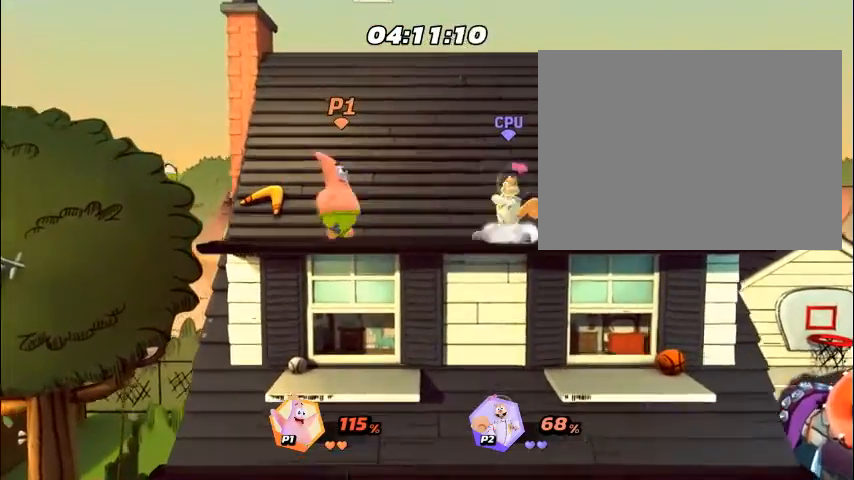
{"buttons": ["DPAD_RIGHT"], "events": [[33, "DPAD_RIGHT", "down"], [66, "DPAD_RIGHT", "up"], [66, "SQUARE", "down"], [100, "DPAD_RIGHT", "down"], [100, "SQUARE", "up"], [133, "DPAD_RIGHT", "up"], [167, "DPAD_RIGHT", "down"], [200, "DPAD_RIGHT", "up"], [234, "DPAD_RIGHT", "down"], [267, "DPAD_RIGHT", "up"], [301, "DPAD_RIGHT", "down"], [334, "DPAD_RIGHT", "up"], [368, "DPAD_RIGHT", "down"], [401, "DPAD_RIGHT", "up"], [434, "DPAD_RIGHT", "down"], [468, "DPAD_RIGHT", "up"], [501, "DPAD_RIGHT", "down"]]}
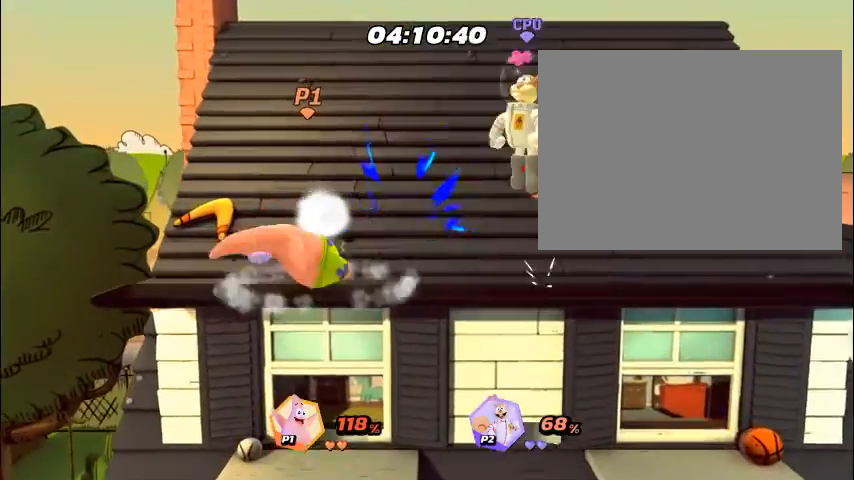
{"buttons": [], "events": [[34, "DPAD_RIGHT", "up"], [67, "DPAD_RIGHT", "down"], [101, "DPAD_RIGHT", "up"], [134, "DPAD_RIGHT", "down"], [168, "DPAD_RIGHT", "up"], [201, "DPAD_RIGHT", "down"], [235, "DPAD_RIGHT", "up"], [268, "DPAD_RIGHT", "down"], [302, "DPAD_RIGHT", "up"], [335, "DPAD_RIGHT", "down"], [368, "DPAD_RIGHT", "up"], [402, "DPAD_RIGHT", "down"], [435, "DPAD_RIGHT", "up"], [469, "DPAD_RIGHT", "down"], [502, "DPAD_RIGHT", "up"]]}
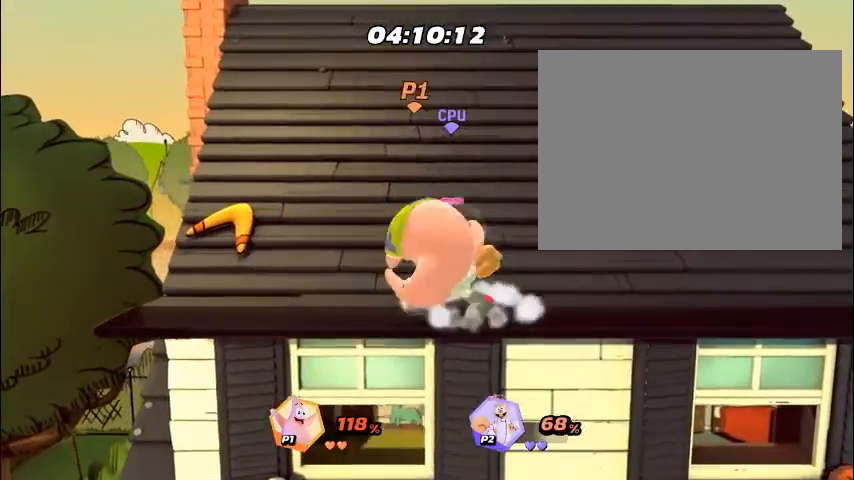
{"buttons": ["R1", "R2", "DPAD_LEFT"], "events": [[34, "DPAD_RIGHT", "down"], [67, "DPAD_RIGHT", "up"], [101, "DPAD_RIGHT", "down"], [134, "DPAD_RIGHT", "up"], [168, "DPAD_RIGHT", "down"], [201, "DPAD_RIGHT", "up"], [234, "DPAD_RIGHT", "down"], [268, "DPAD_RIGHT", "up"], [301, "DPAD_RIGHT", "down"], [301, "R2", "down"], [335, "DPAD_RIGHT", "up"], [335, "DPAD_UP", "down"], [335, "R2", "up"], [368, "DPAD_RIGHT", "down"], [368, "DPAD_UP", "up"], [402, "DPAD_RIGHT", "up"], [402, "R2", "down"], [435, "R2", "up"], [502, "DPAD_LEFT", "down"], [502, "R1", "down"], [502, "R2", "down"]]}
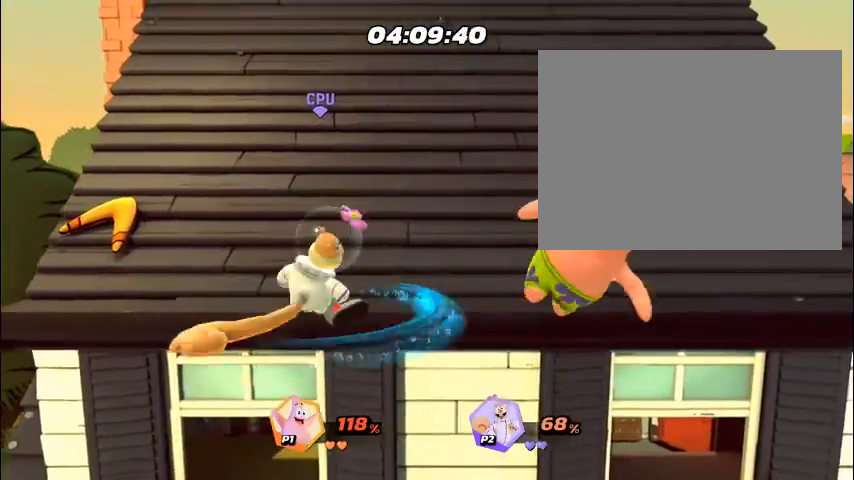
{"buttons": ["SQUARE", "DPAD_LEFT"], "events": [[34, "DPAD_LEFT", "up"], [34, "R1", "up"], [34, "R2", "up"], [100, "DPAD_LEFT", "down"], [100, "R2", "down"], [134, "DPAD_LEFT", "up"], [134, "R2", "up"], [201, "DPAD_LEFT", "down"], [234, "DPAD_LEFT", "up"], [301, "DPAD_LEFT", "down"], [335, "DPAD_LEFT", "up"], [502, "DPAD_LEFT", "down"], [502, "SQUARE", "down"]]}
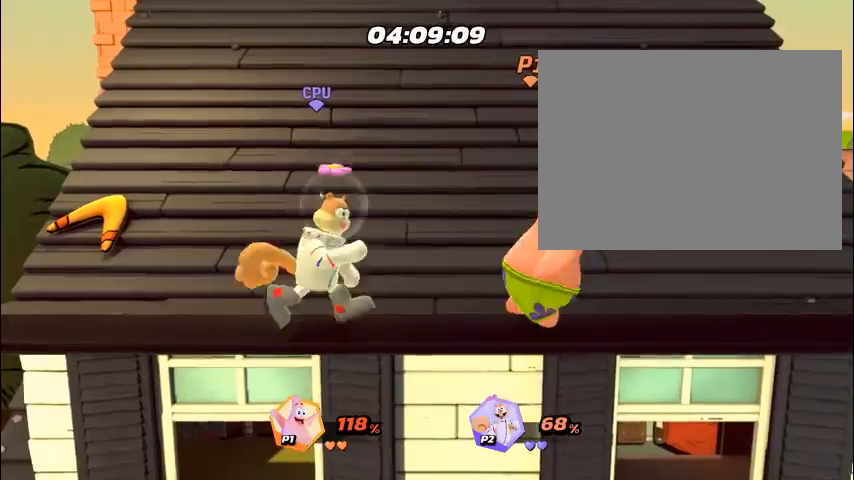
{"buttons": ["DPAD_LEFT"], "events": [[33, "DPAD_LEFT", "up"], [33, "SQUARE", "up"], [100, "DPAD_LEFT", "down"], [134, "DPAD_LEFT", "up"], [201, "DPAD_LEFT", "down"], [234, "DPAD_LEFT", "up"], [301, "DPAD_LEFT", "down"], [335, "DPAD_LEFT", "up"], [401, "DPAD_LEFT", "down"], [435, "DPAD_LEFT", "up"], [502, "DPAD_LEFT", "down"]]}
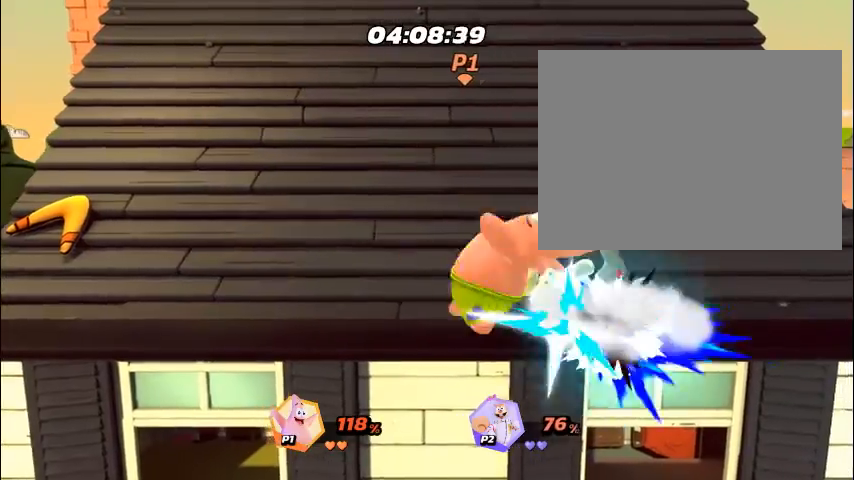
{"buttons": ["SQUARE", "DPAD_LEFT"], "events": [[33, "DPAD_LEFT", "up"], [100, "DPAD_LEFT", "down"], [134, "DPAD_LEFT", "up"], [201, "DPAD_LEFT", "down"], [234, "DPAD_LEFT", "up"], [301, "DPAD_LEFT", "down"], [334, "DPAD_LEFT", "up"], [368, "DPAD_LEFT", "down"], [435, "DPAD_LEFT", "up"], [502, "DPAD_LEFT", "down"], [502, "SQUARE", "down"]]}
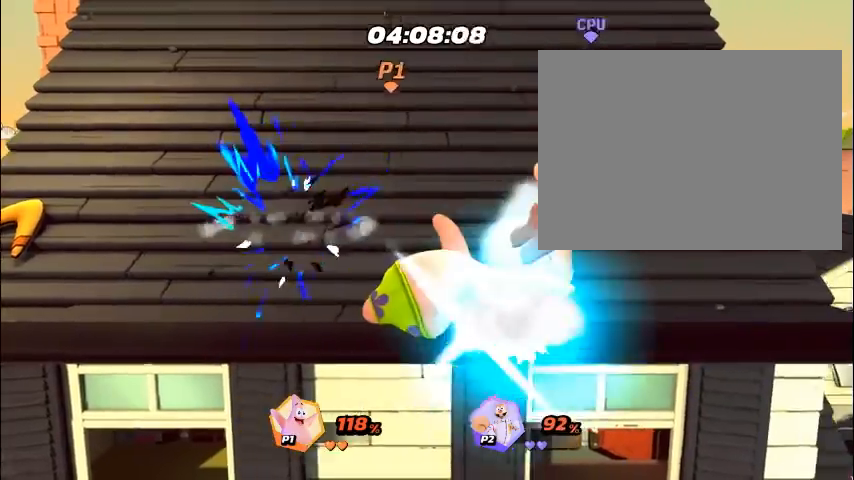
{"buttons": ["SQUARE", "DPAD_LEFT"], "events": [[33, "DPAD_LEFT", "up"], [33, "SQUARE", "up"], [100, "DPAD_LEFT", "down"], [134, "DPAD_LEFT", "up"], [167, "DPAD_LEFT", "down"], [234, "DPAD_LEFT", "up"], [368, "DPAD_LEFT", "down"], [368, "SQUARE", "down"], [435, "DPAD_LEFT", "up"], [435, "SQUARE", "up"], [502, "DPAD_LEFT", "down"], [502, "SQUARE", "down"]]}
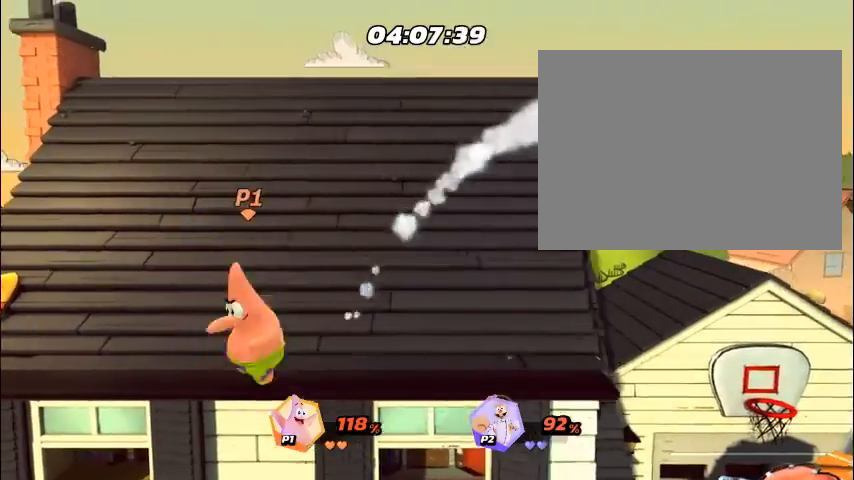
{"buttons": [], "events": [[33, "DPAD_LEFT", "up"], [33, "SQUARE", "up"]]}
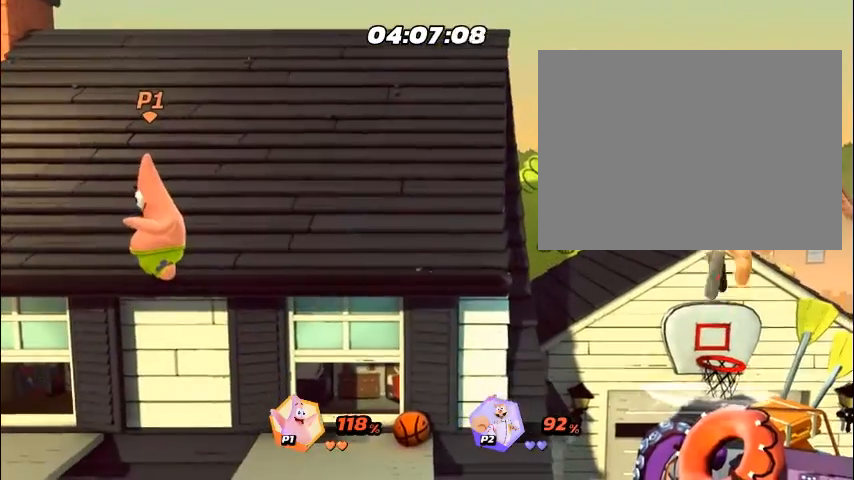
{"buttons": ["DPAD_RIGHT"], "events": [[101, "DPAD_RIGHT", "down"], [134, "DPAD_RIGHT", "up"], [168, "DPAD_RIGHT", "down"], [201, "DPAD_RIGHT", "up"], [435, "DPAD_RIGHT", "down"], [469, "DPAD_RIGHT", "up"], [502, "DPAD_RIGHT", "down"]]}
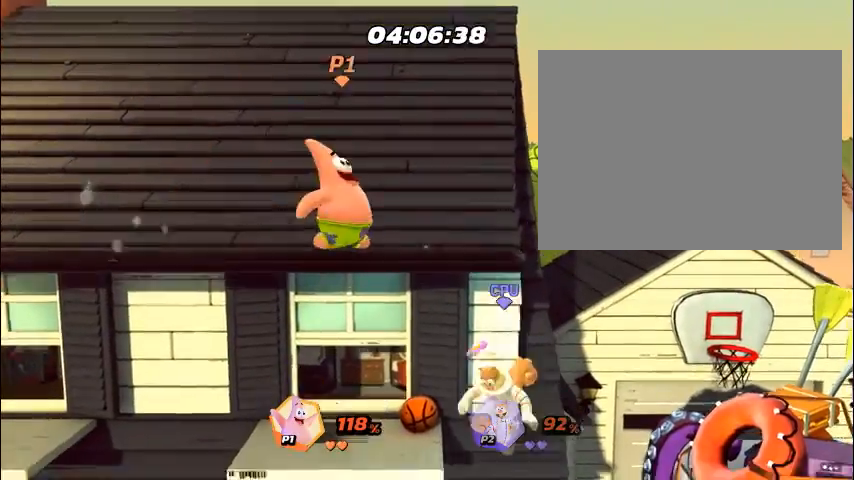
{"buttons": [], "events": [[34, "DPAD_RIGHT", "up"], [67, "DPAD_RIGHT", "down"], [101, "DPAD_RIGHT", "up"], [134, "DPAD_RIGHT", "down"], [301, "DPAD_RIGHT", "up"], [335, "DPAD_RIGHT", "down"], [368, "DPAD_RIGHT", "up"], [402, "DPAD_RIGHT", "down"], [435, "DPAD_RIGHT", "up"], [469, "DPAD_RIGHT", "down"], [502, "DPAD_RIGHT", "up"]]}
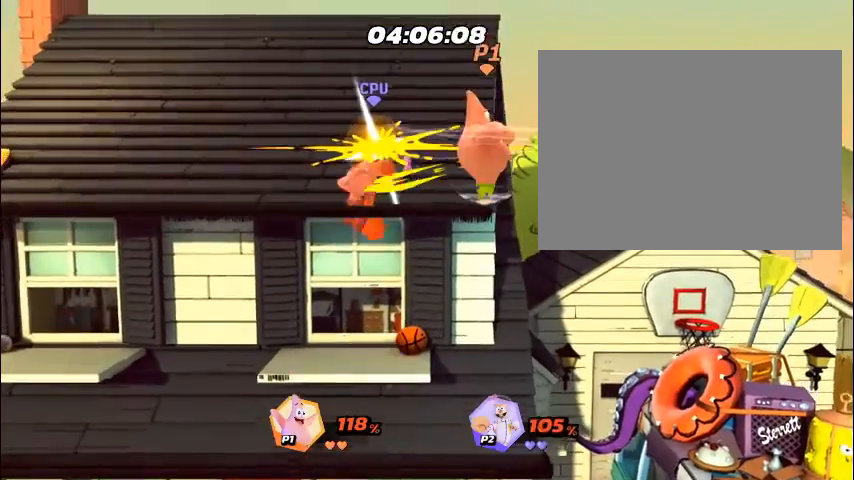
{"buttons": [], "events": [[167, "DPAD_LEFT", "down"], [201, "DPAD_LEFT", "up"], [268, "DPAD_LEFT", "down"], [301, "DPAD_LEFT", "up"], [368, "DPAD_LEFT", "down"], [402, "DPAD_LEFT", "up"], [469, "CIRCLE", "down"], [469, "DPAD_LEFT", "down"], [502, "CIRCLE", "up"], [502, "DPAD_LEFT", "up"]]}
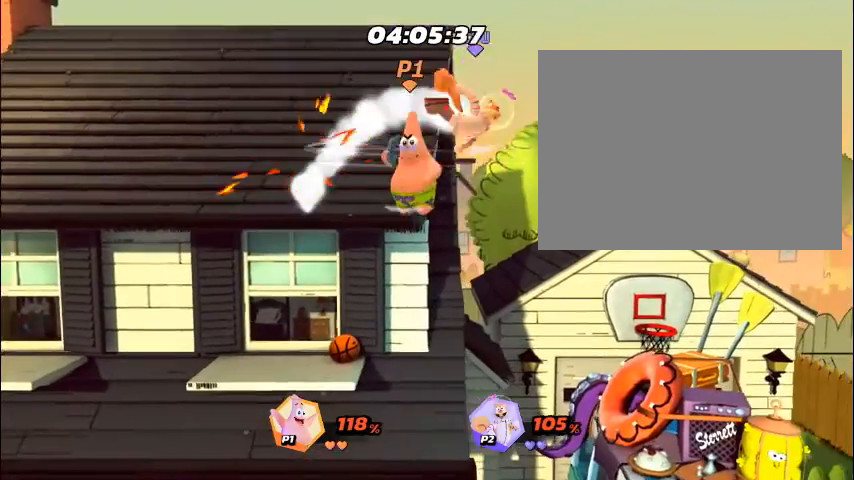
{"buttons": [], "events": [[33, "CIRCLE", "down"], [67, "CIRCLE", "up"], [67, "DPAD_LEFT", "down"], [100, "DPAD_LEFT", "up"], [167, "DPAD_LEFT", "down"], [201, "CIRCLE", "down"], [201, "DPAD_LEFT", "up"], [234, "CIRCLE", "up"], [268, "CIRCLE", "down"], [268, "DPAD_LEFT", "down"], [301, "CIRCLE", "up"], [301, "DPAD_LEFT", "up"], [335, "CIRCLE", "down"], [368, "CIRCLE", "up"], [368, "DPAD_LEFT", "down"], [401, "DPAD_LEFT", "up"], [468, "DPAD_LEFT", "down"], [502, "DPAD_LEFT", "up"]]}
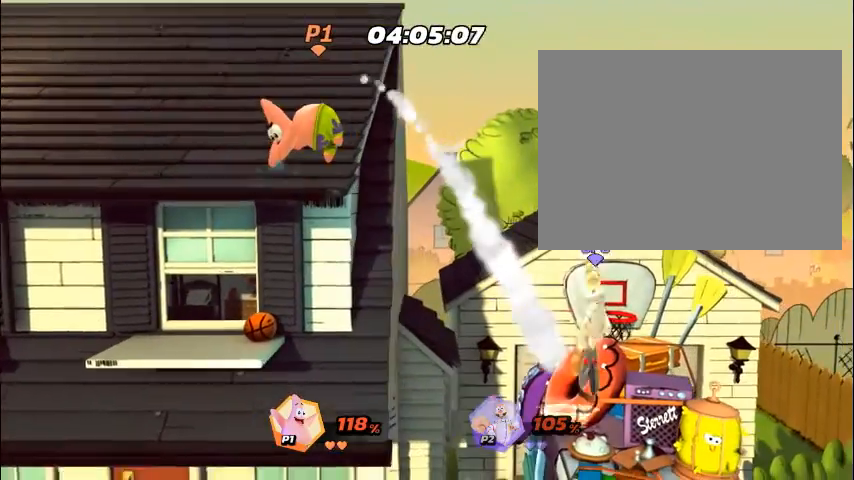
{"buttons": [], "events": [[67, "DPAD_LEFT", "down"], [100, "DPAD_LEFT", "up"], [334, "CROSS", "down"], [368, "CROSS", "up"], [401, "CROSS", "down"], [401, "DPAD_RIGHT", "down"], [435, "CROSS", "up"], [435, "DPAD_RIGHT", "up"], [468, "CROSS", "down"], [502, "CROSS", "up"]]}
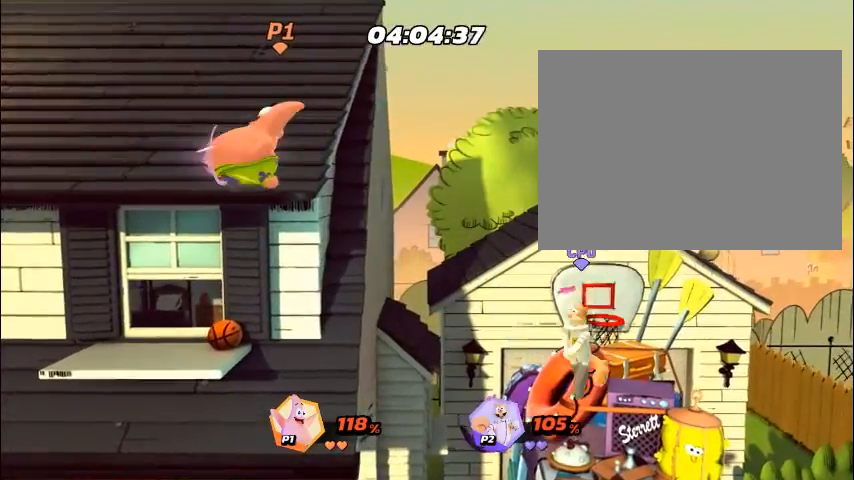
{"buttons": ["DPAD_RIGHT"], "events": [[33, "CROSS", "down"], [33, "DPAD_RIGHT", "down"], [67, "CROSS", "up"], [67, "DPAD_RIGHT", "up"], [100, "DPAD_RIGHT", "down"], [134, "DPAD_RIGHT", "up"], [167, "DPAD_RIGHT", "down"], [200, "DPAD_RIGHT", "up"], [234, "DPAD_RIGHT", "down"], [267, "DPAD_RIGHT", "up"], [301, "DPAD_RIGHT", "down"], [334, "DPAD_RIGHT", "up"], [368, "DPAD_RIGHT", "down"], [401, "DPAD_RIGHT", "up"], [435, "DPAD_RIGHT", "down"], [468, "DPAD_RIGHT", "up"], [502, "DPAD_RIGHT", "down"]]}
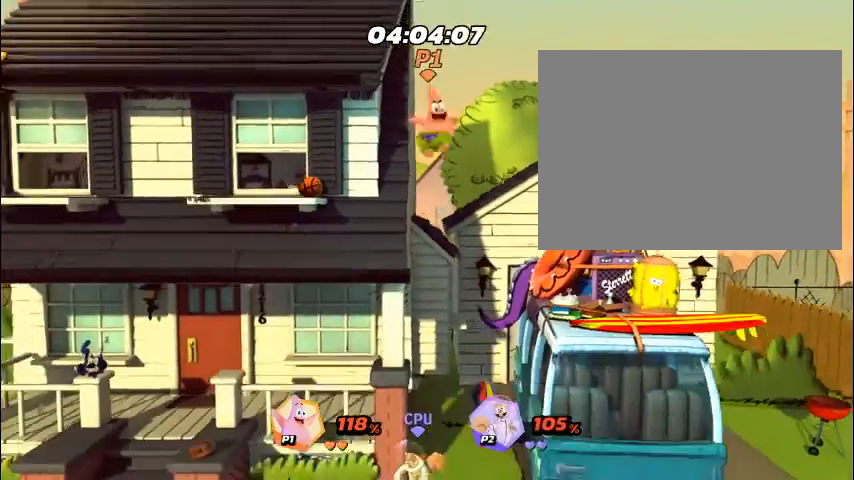
{"buttons": [], "events": [[33, "CROSS", "down"], [33, "DPAD_RIGHT", "up"], [66, "CROSS", "up"], [66, "DPAD_RIGHT", "down"], [100, "CROSS", "down"], [100, "DPAD_RIGHT", "up"], [133, "CROSS", "up"], [133, "DPAD_RIGHT", "down"], [167, "DPAD_RIGHT", "up"], [200, "DPAD_RIGHT", "down"], [234, "DPAD_RIGHT", "up"], [267, "DPAD_RIGHT", "down"], [301, "DPAD_RIGHT", "up"], [401, "DPAD_RIGHT", "down"], [434, "DPAD_RIGHT", "up"]]}
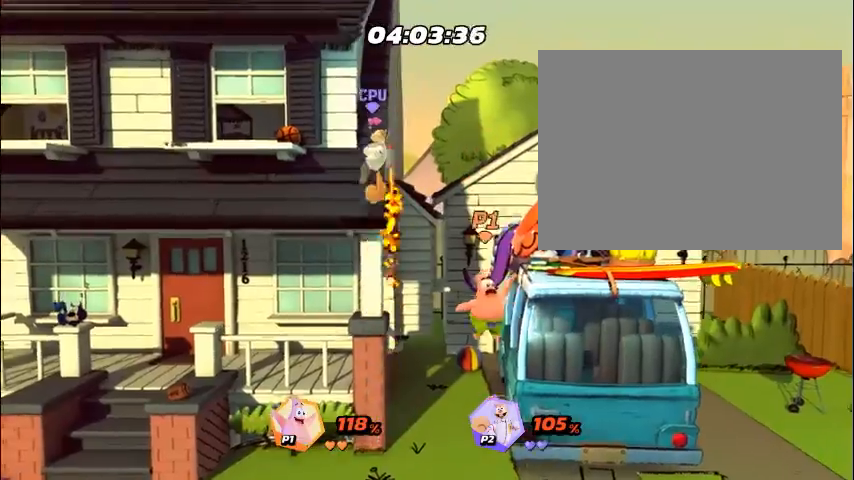
{"buttons": [], "events": [[34, "DPAD_LEFT", "down"], [67, "DPAD_LEFT", "up"], [134, "DPAD_LEFT", "down"], [168, "DPAD_LEFT", "up"], [235, "DPAD_LEFT", "down"], [268, "DPAD_LEFT", "up"], [335, "DPAD_LEFT", "down"], [368, "DPAD_LEFT", "up"], [435, "DPAD_LEFT", "down"], [469, "DPAD_LEFT", "up"]]}
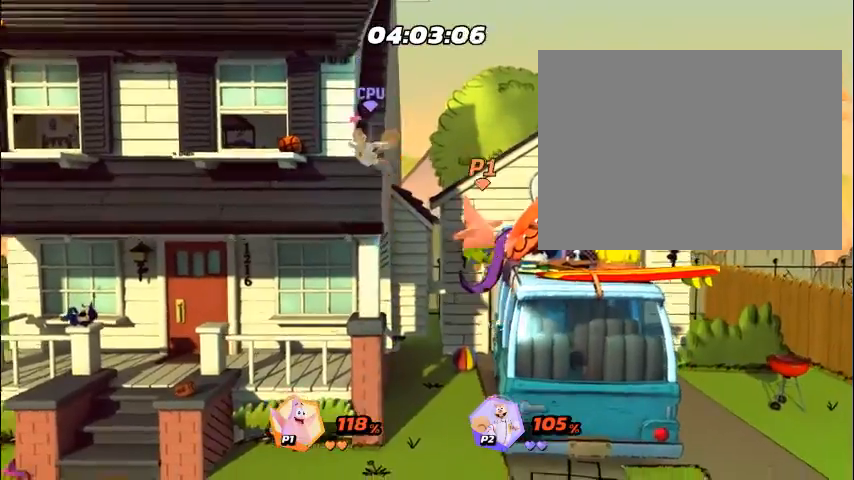
{"buttons": [], "events": [[34, "DPAD_LEFT", "down"], [67, "DPAD_LEFT", "up"], [134, "DPAD_LEFT", "down"], [168, "DPAD_LEFT", "up"], [234, "DPAD_LEFT", "down"], [268, "DPAD_LEFT", "up"], [335, "DPAD_LEFT", "down"], [368, "DPAD_LEFT", "up"], [435, "DPAD_LEFT", "down"], [469, "DPAD_LEFT", "up"]]}